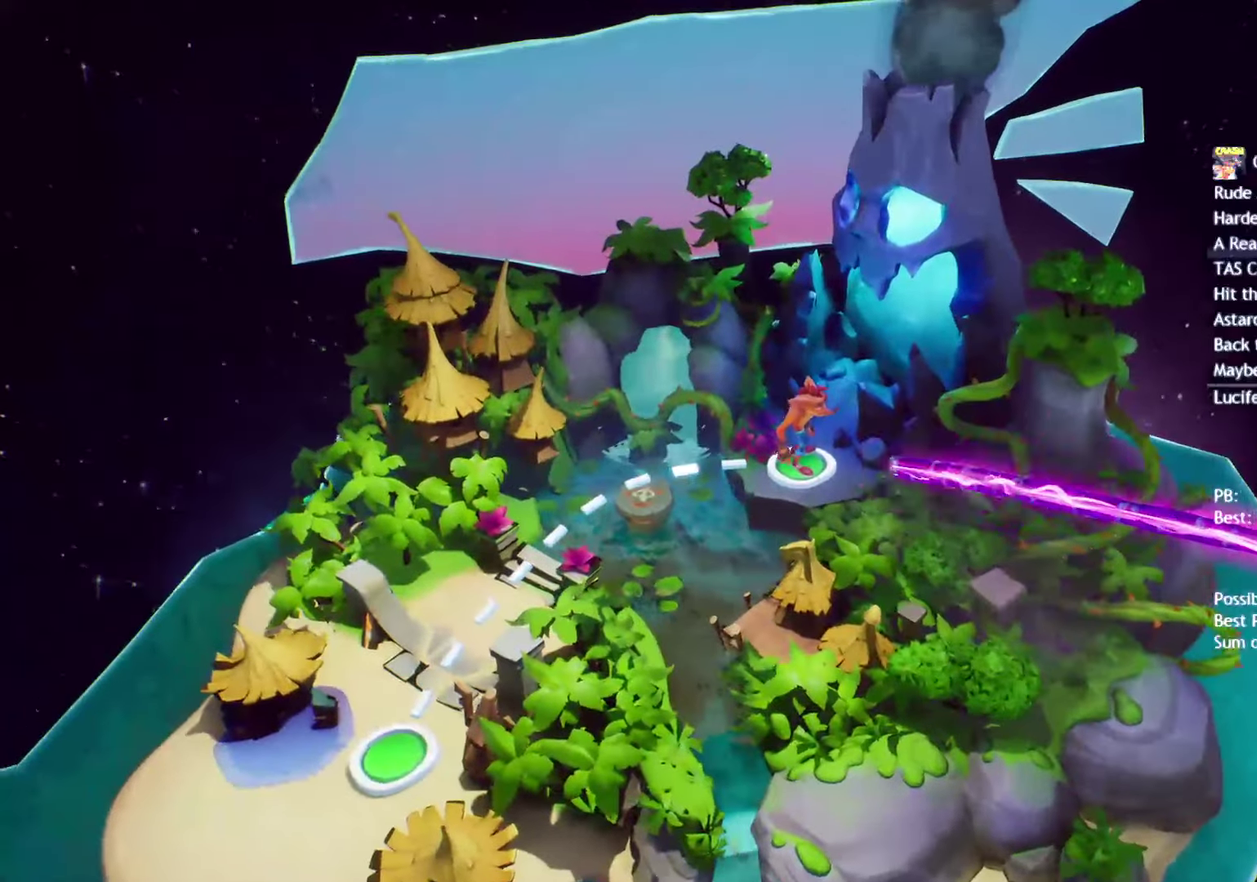
Gameplay with a controller (PlayStation layout); each line is a JSON object with the inputs held at the frame after it. "events" lists button and stick changes between this image and that frame as [ms after this image, input, new state], when the widget could be followed in between. Not read: R1.
{"buttons": ["CROSS"], "left_stick": "center", "right_stick": "center", "events": [[283, "DPAD_RIGHT", "down"], [367, "CROSS", "down"], [367, "DPAD_RIGHT", "up"], [450, "CROSS", "up"], [500, "CROSS", "down"]]}
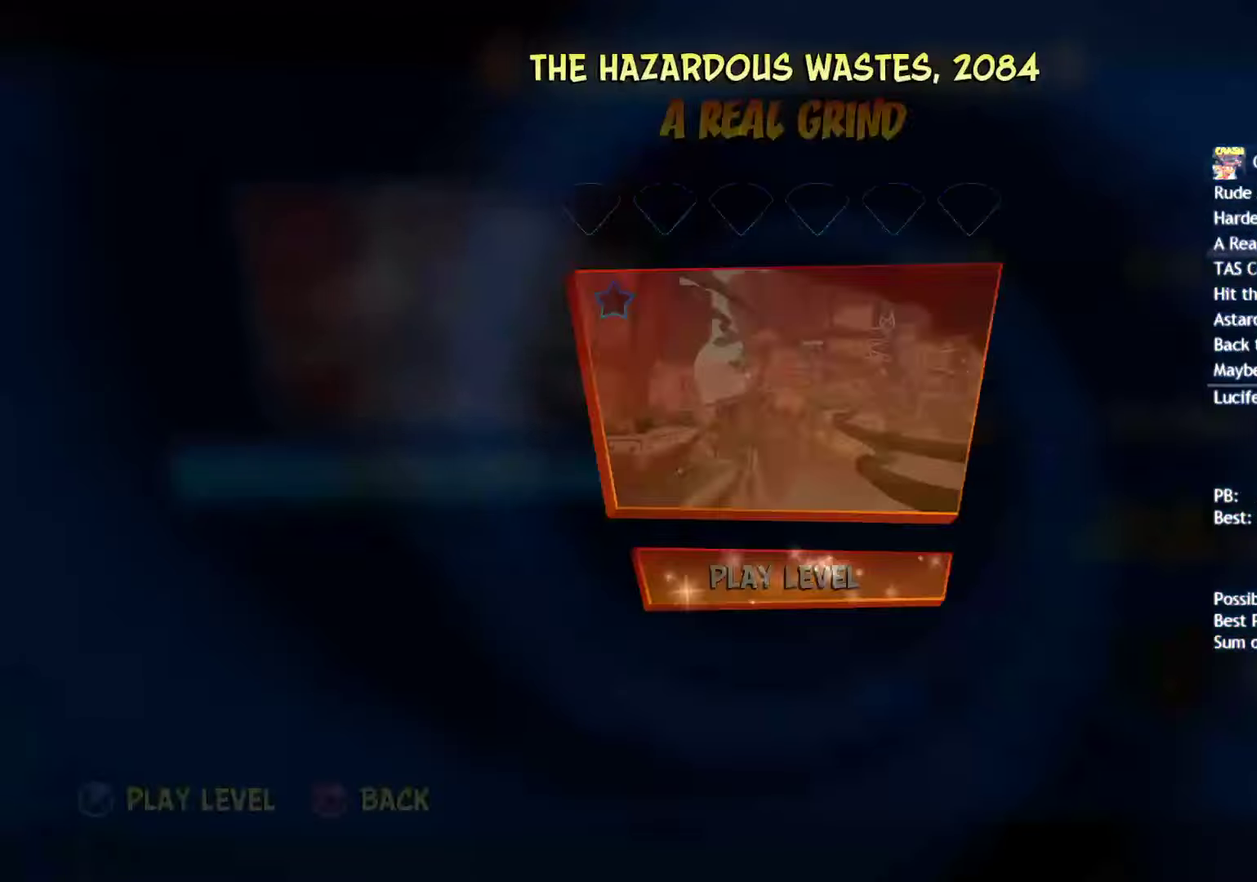
{"buttons": [], "left_stick": "center", "right_stick": "center", "events": [[100, "CROSS", "up"], [200, "CROSS", "down"], [250, "CROSS", "up"]]}
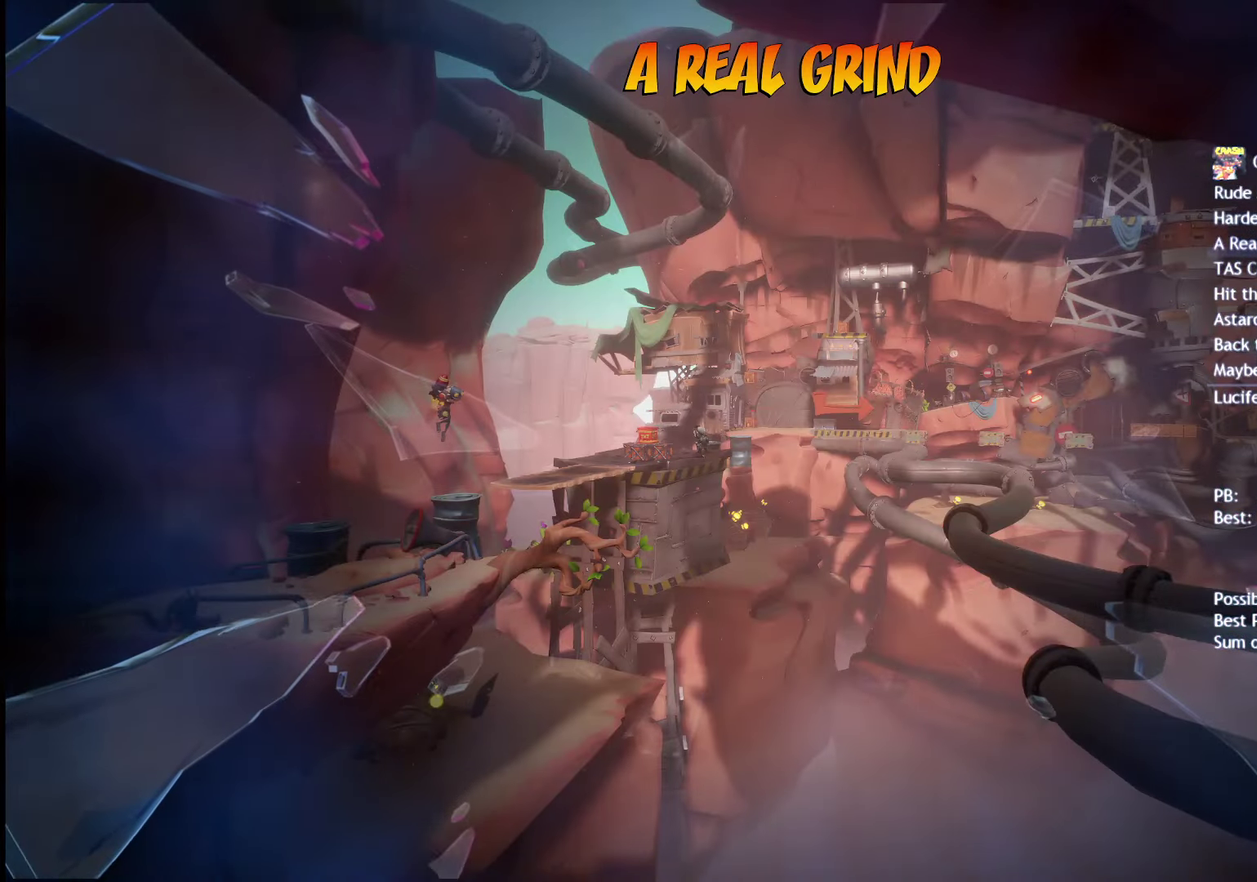
{"buttons": [], "left_stick": "center", "right_stick": "center", "events": []}
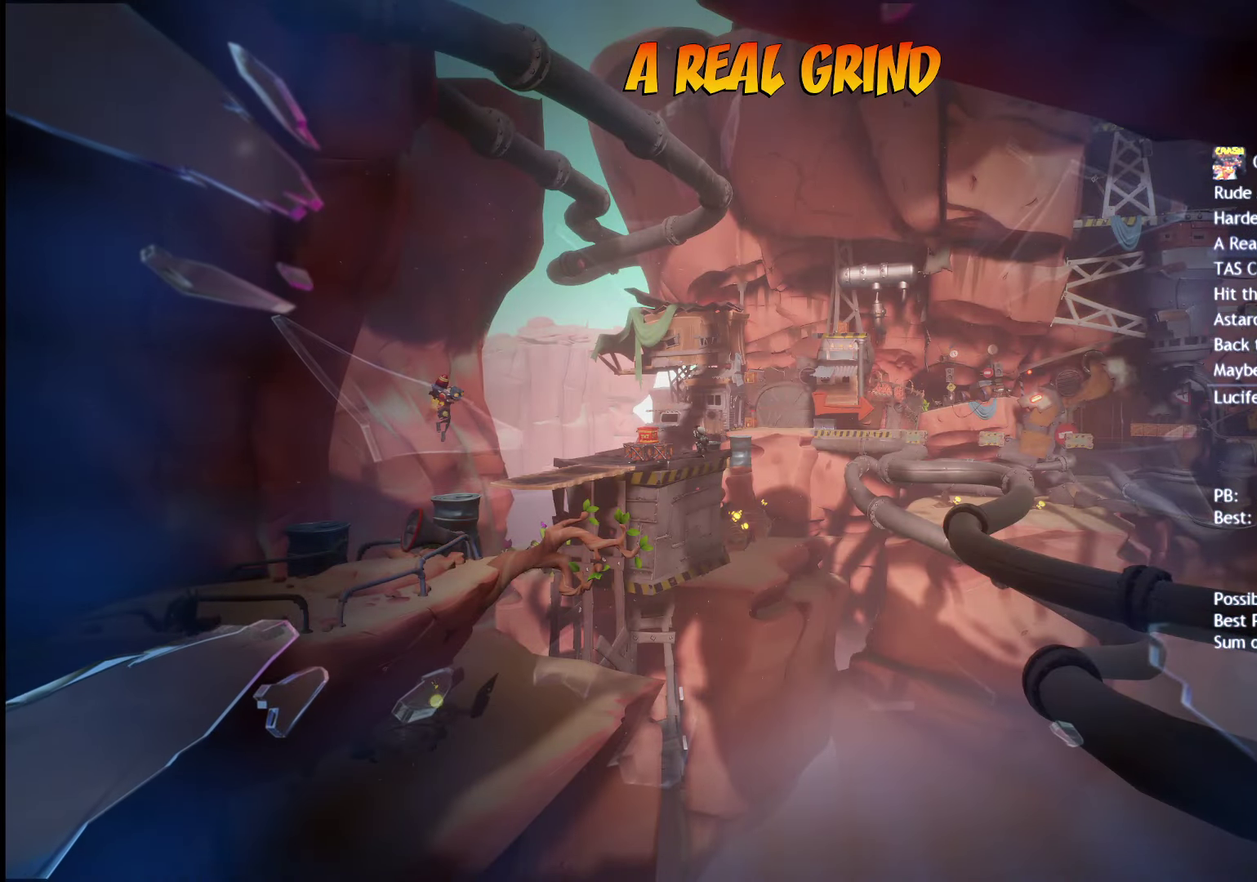
{"buttons": [], "left_stick": "center", "right_stick": "center", "events": []}
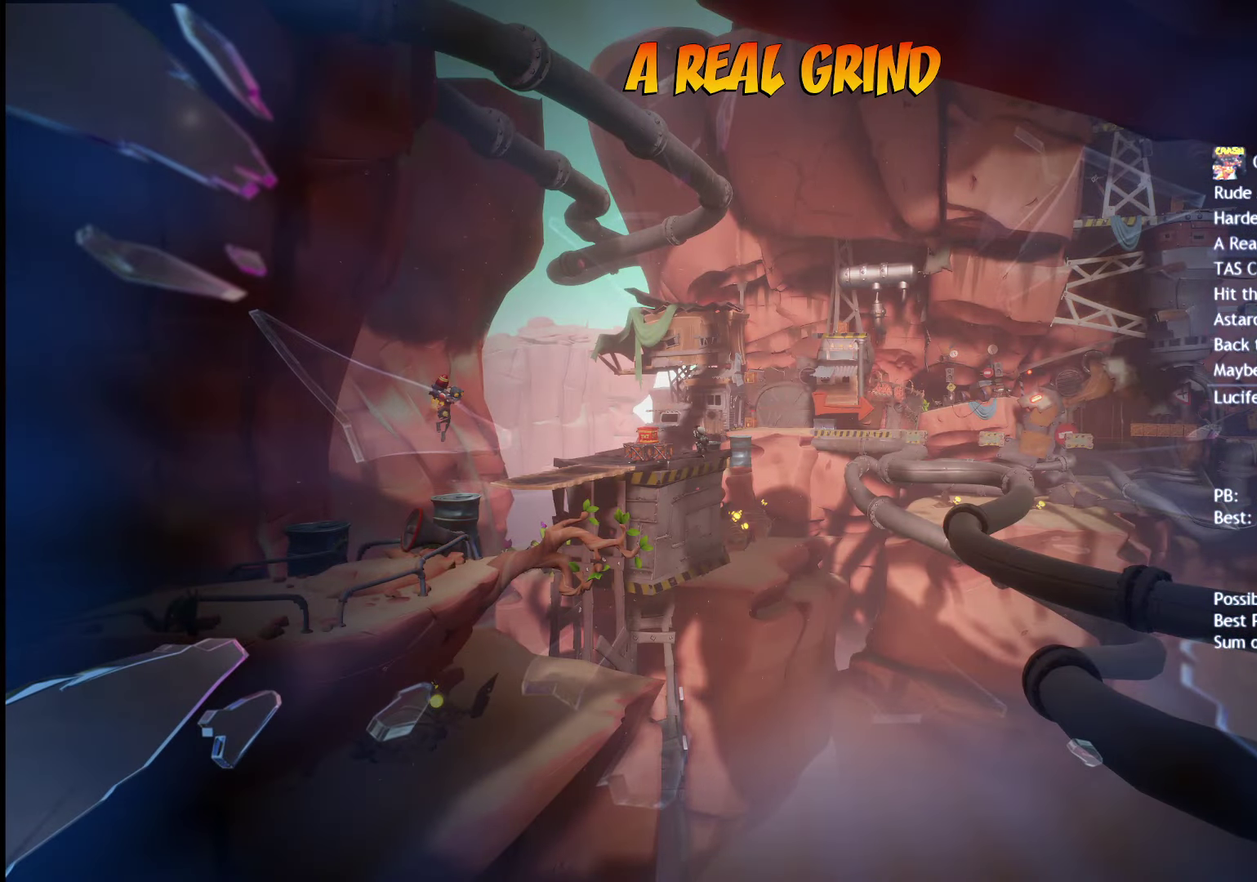
{"buttons": [], "left_stick": "center", "right_stick": "center", "events": []}
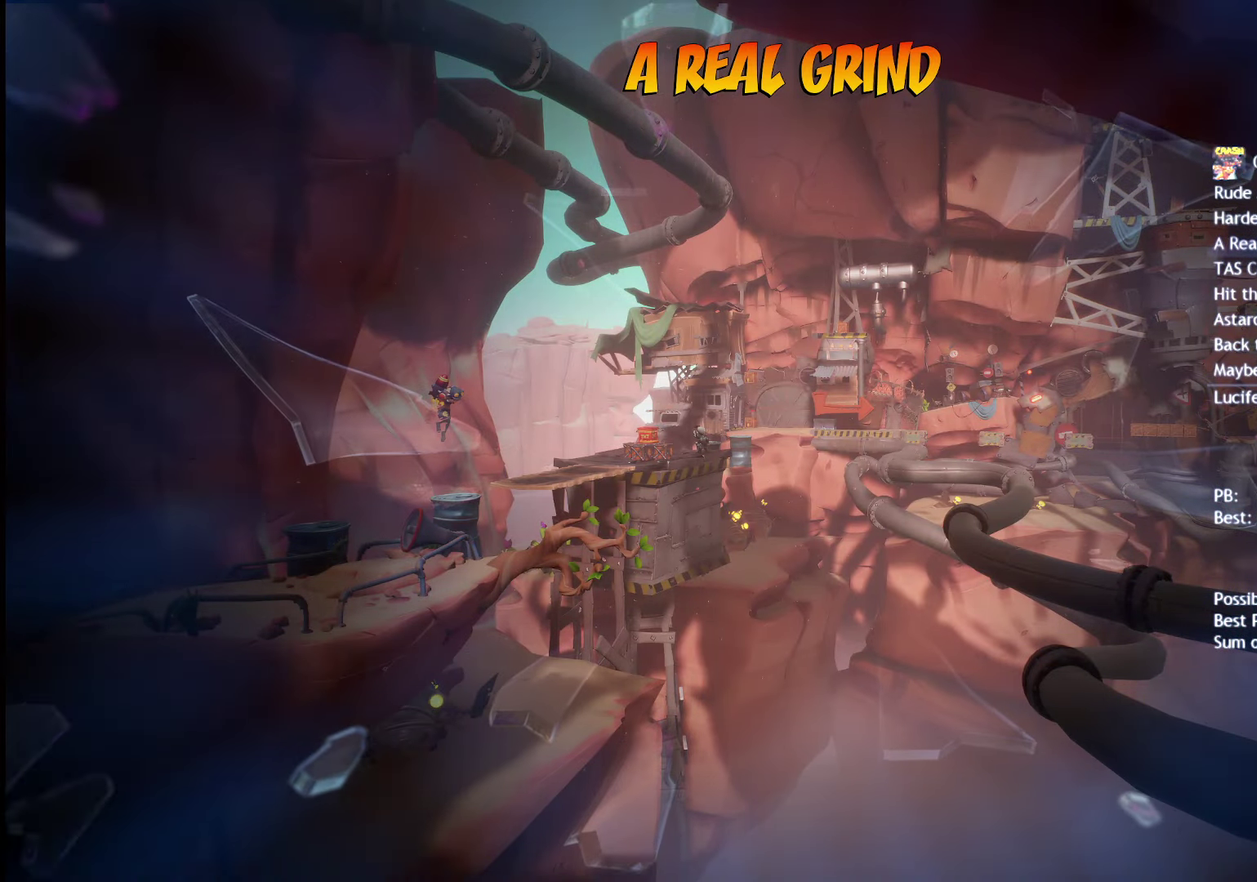
{"buttons": [], "left_stick": "center", "right_stick": "center", "events": []}
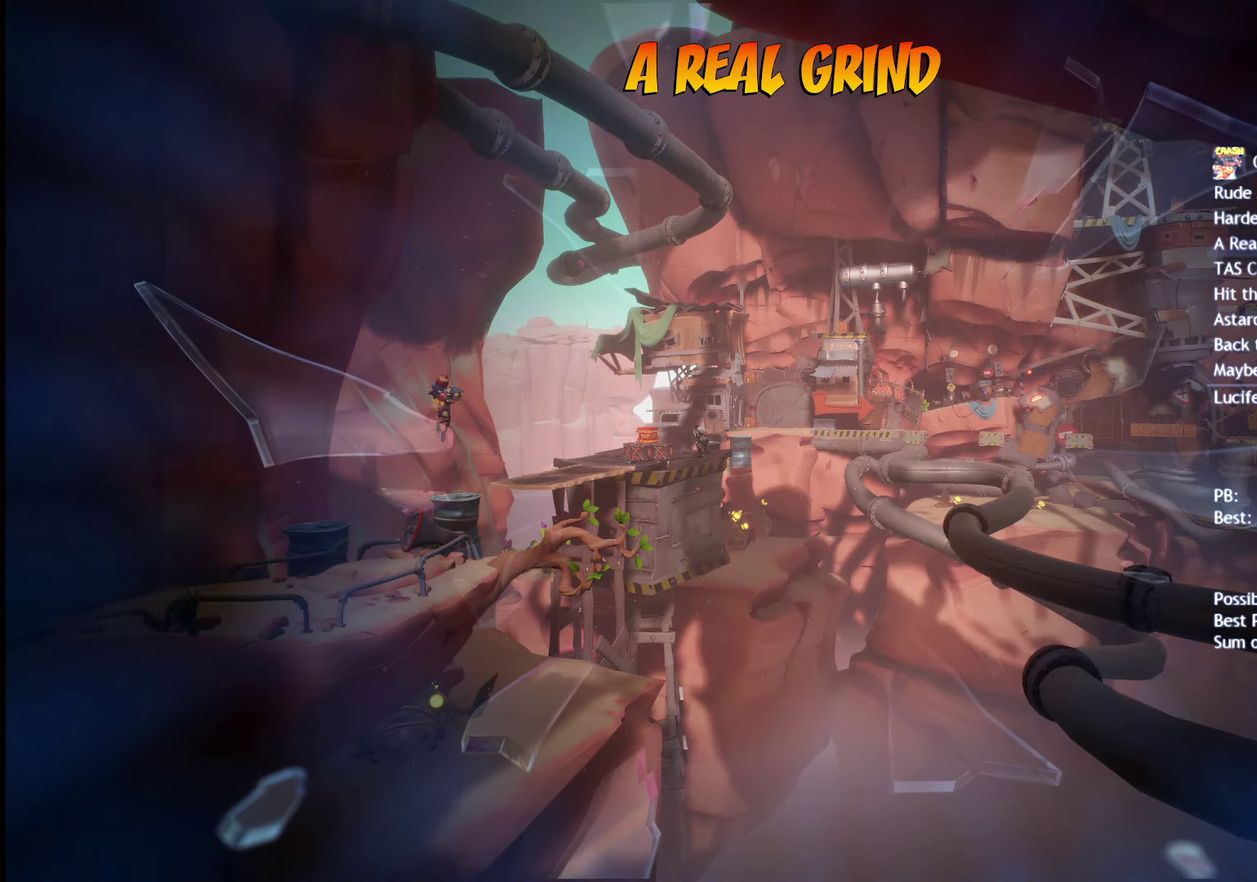
{"buttons": [], "left_stick": "center", "right_stick": "center", "events": []}
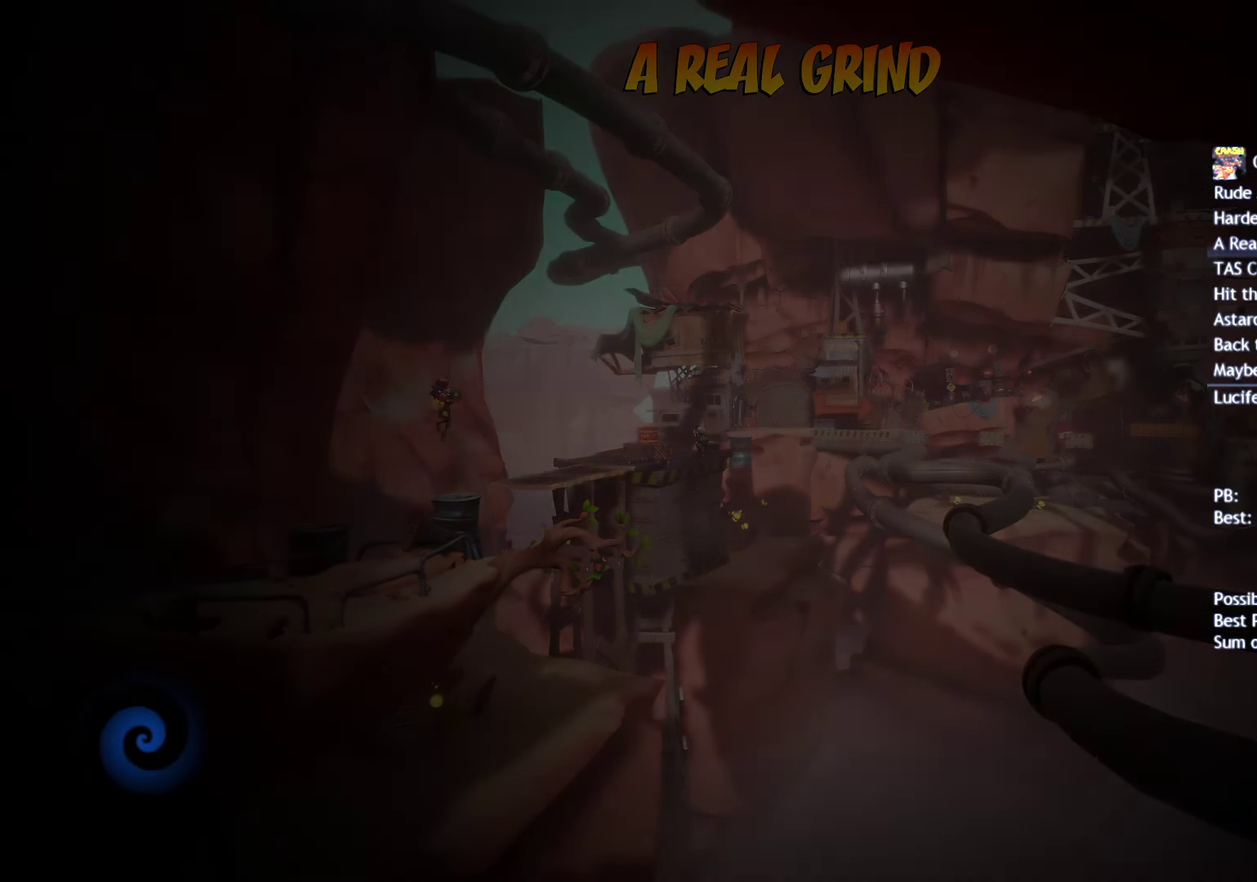
{"buttons": [], "left_stick": "center", "right_stick": "center", "events": []}
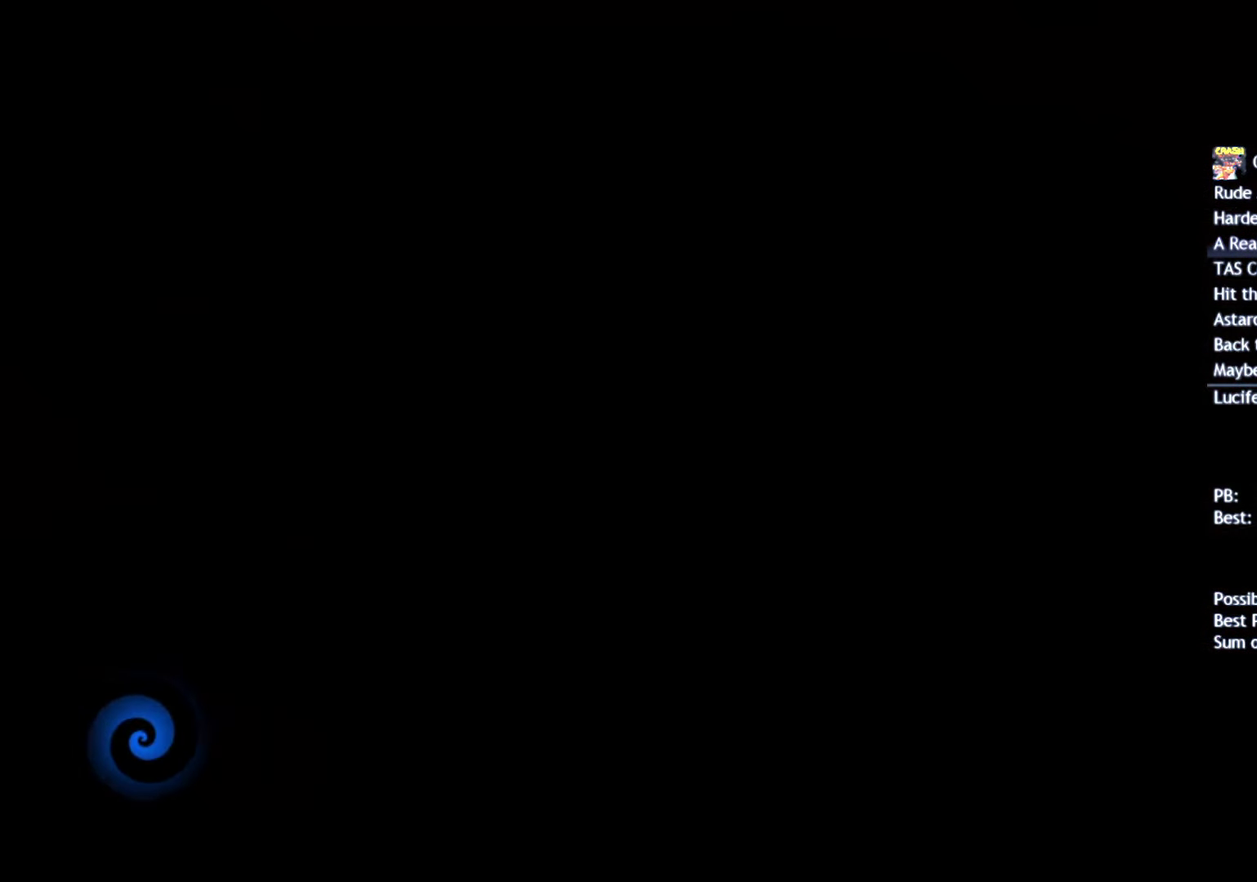
{"buttons": [], "left_stick": "center", "right_stick": "center", "events": []}
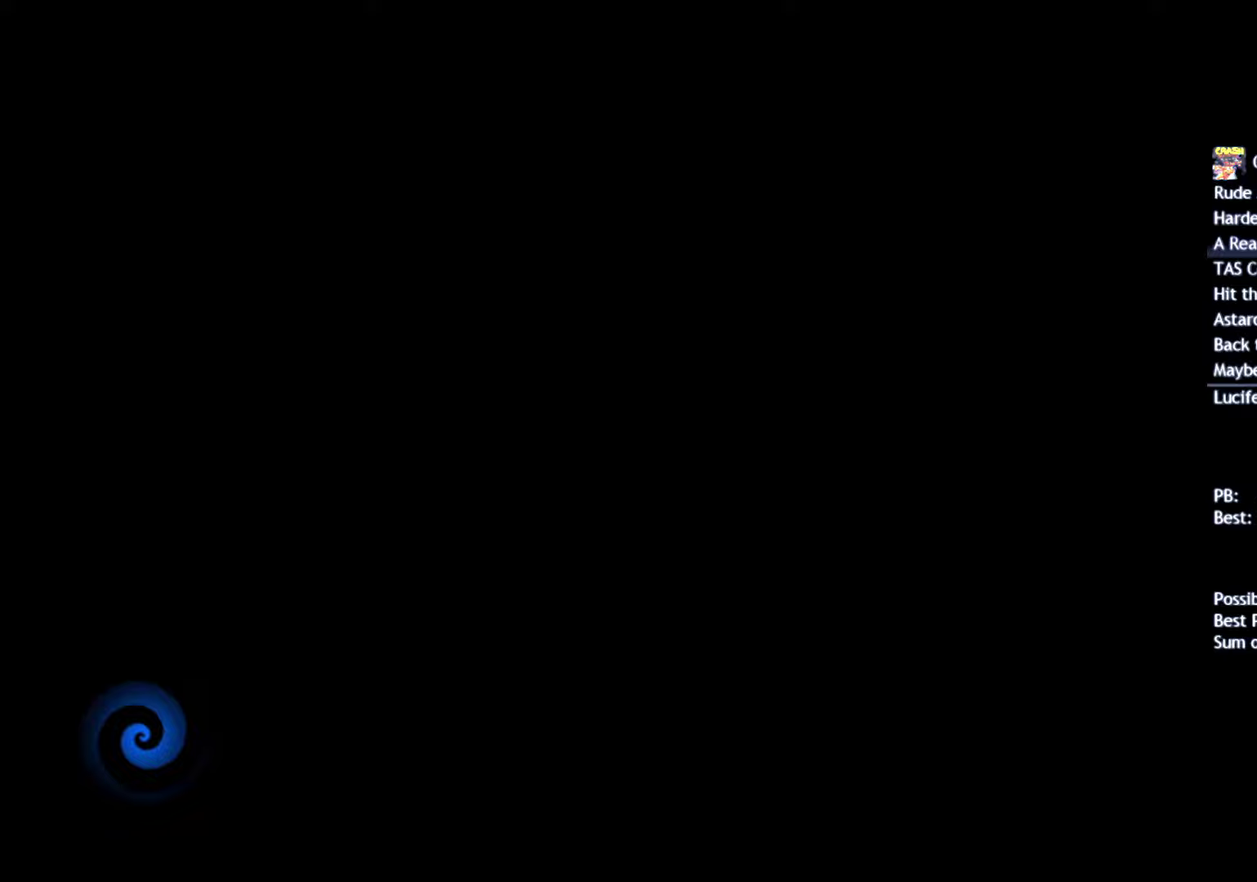
{"buttons": [], "left_stick": "center", "right_stick": "center", "events": []}
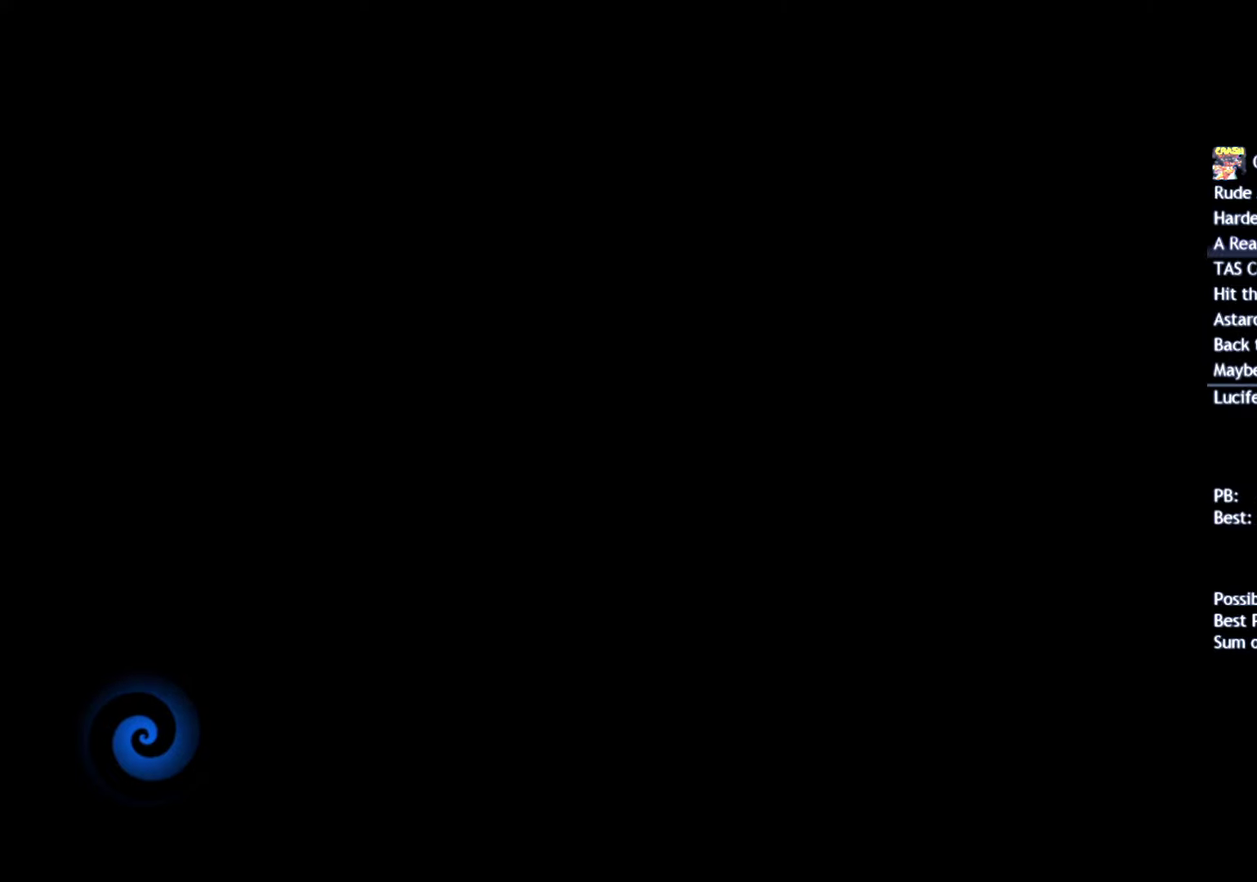
{"buttons": [], "left_stick": "center", "right_stick": "center", "events": []}
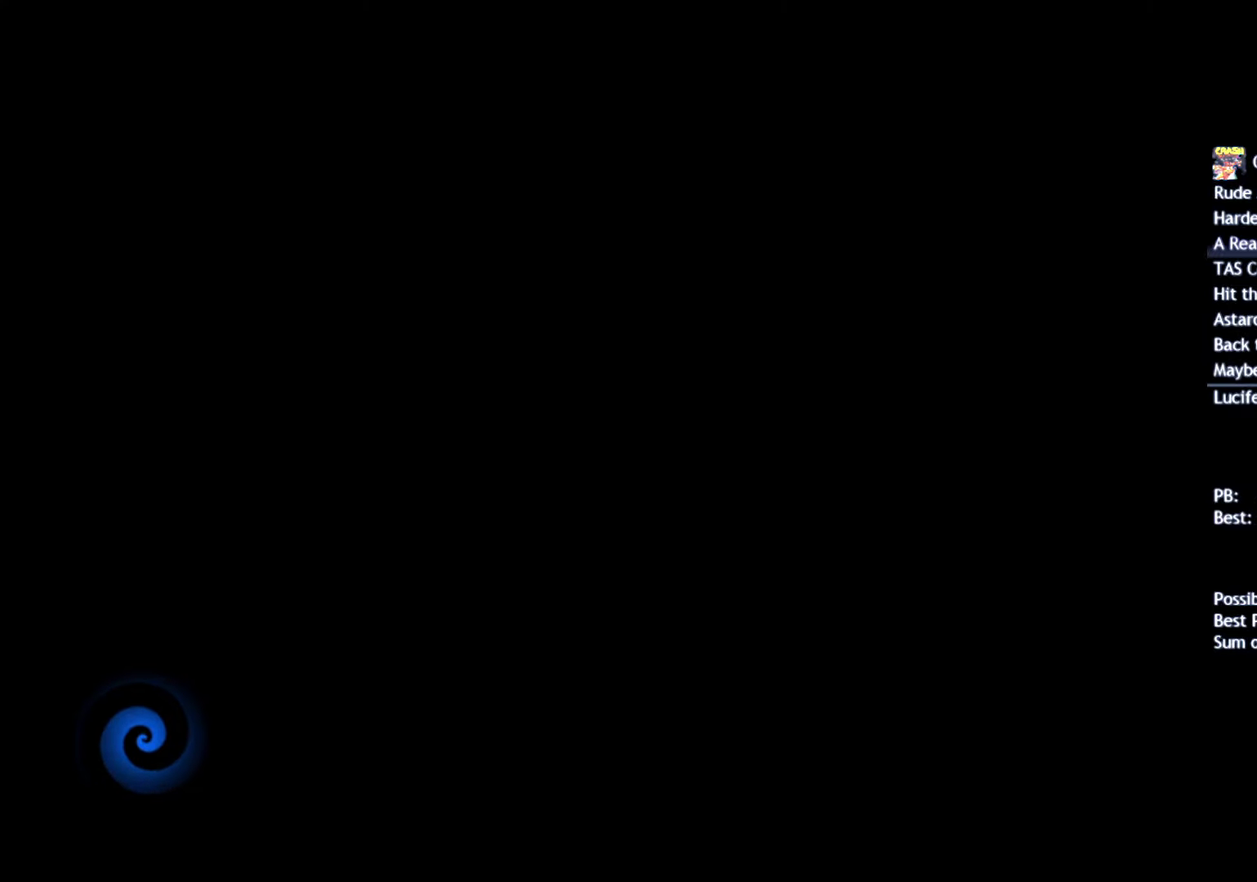
{"buttons": [], "left_stick": "up-right", "right_stick": "center", "events": [[250, "TRIANGLE", "down"], [250, "left_stick", "up-right"], [317, "TRIANGLE", "up"], [383, "TRIANGLE", "down"], [467, "TRIANGLE", "up"]]}
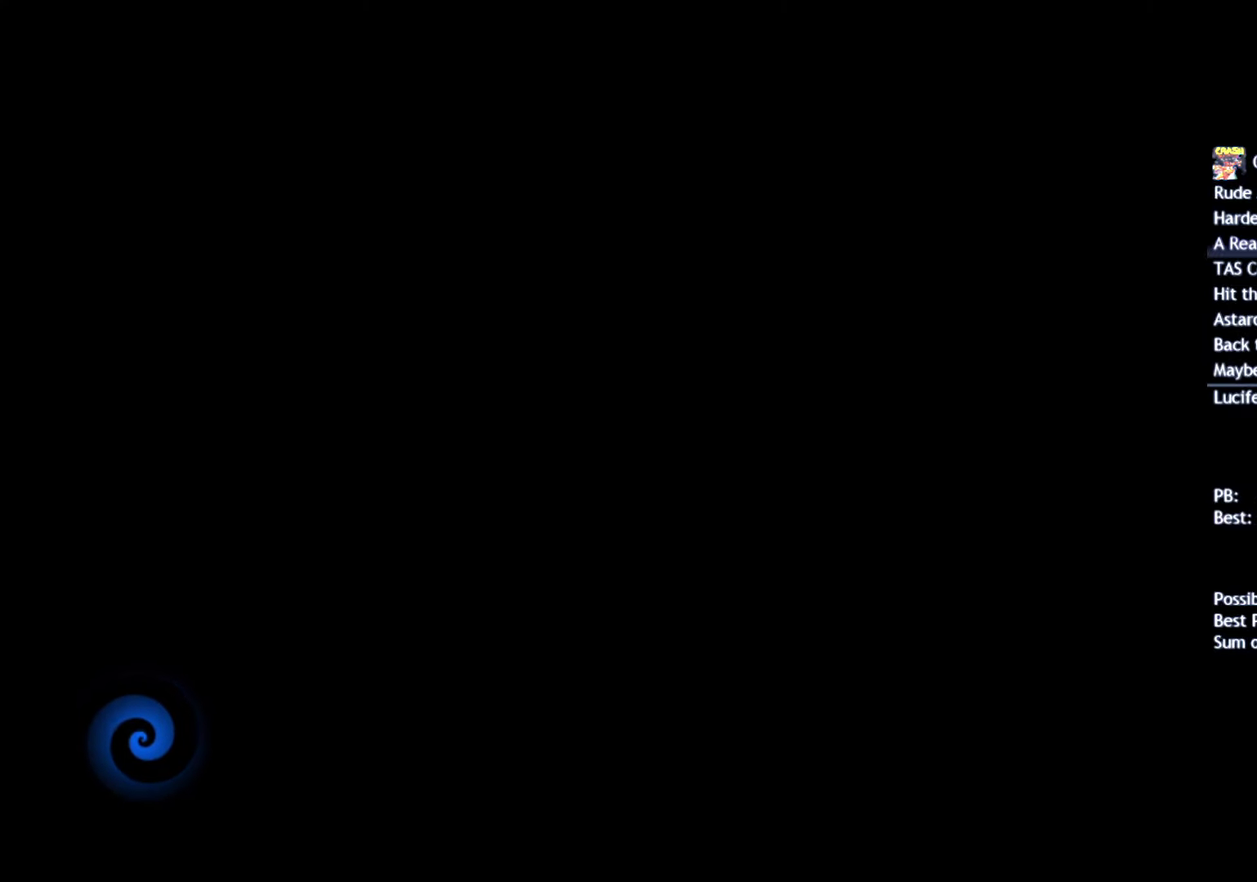
{"buttons": [], "left_stick": "up-right", "right_stick": "center", "events": [[17, "TRIANGLE", "down"], [100, "TRIANGLE", "up"], [100, "left_stick", "up"], [167, "TRIANGLE", "down"], [233, "TRIANGLE", "up"], [267, "left_stick", "up-right"], [300, "TRIANGLE", "down"], [350, "TRIANGLE", "up"], [433, "TRIANGLE", "down"], [500, "TRIANGLE", "up"]]}
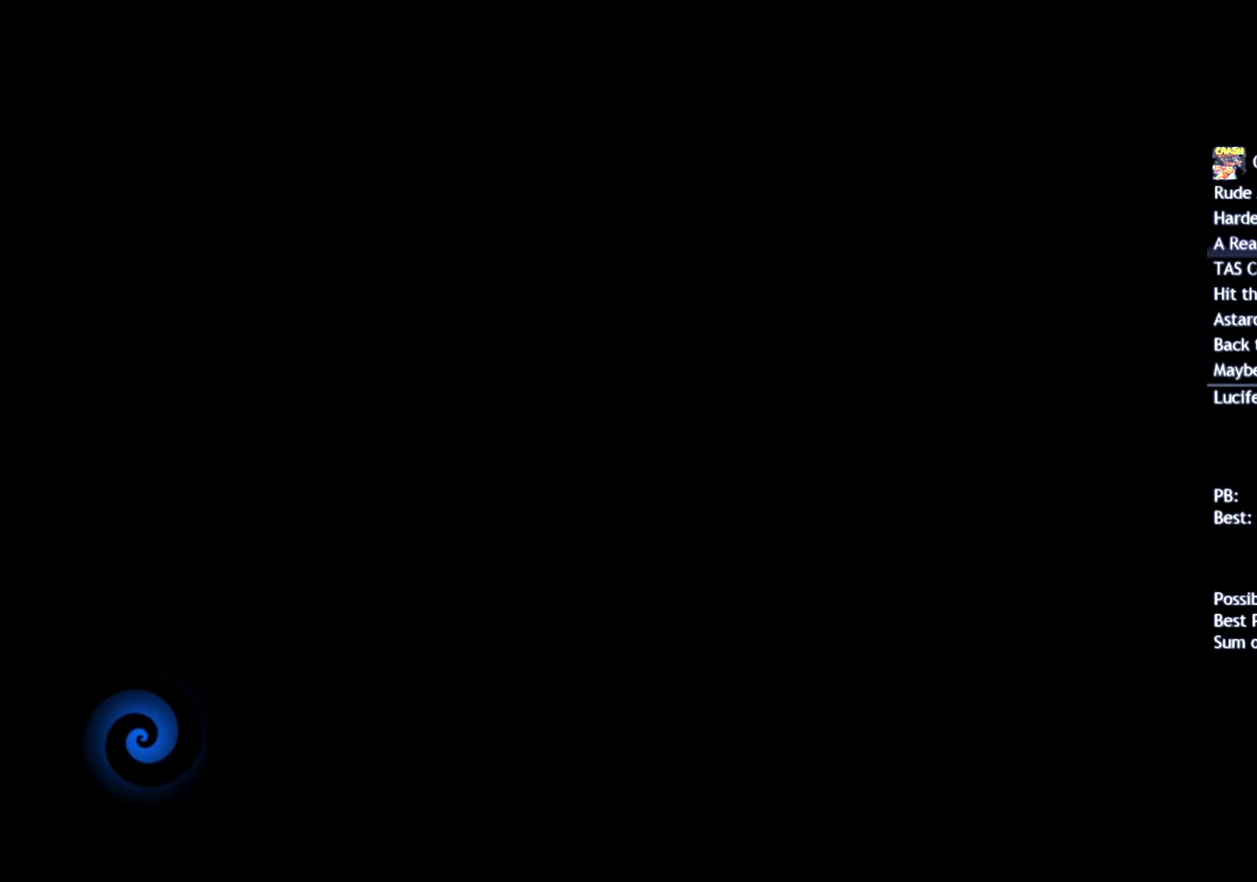
{"buttons": ["TRIANGLE"], "left_stick": "up", "right_stick": "center", "events": [[67, "TRIANGLE", "down"], [67, "left_stick", "up"], [133, "TRIANGLE", "up"], [200, "TRIANGLE", "down"], [267, "TRIANGLE", "up"], [333, "TRIANGLE", "down"], [383, "TRIANGLE", "up"], [450, "TRIANGLE", "down"]]}
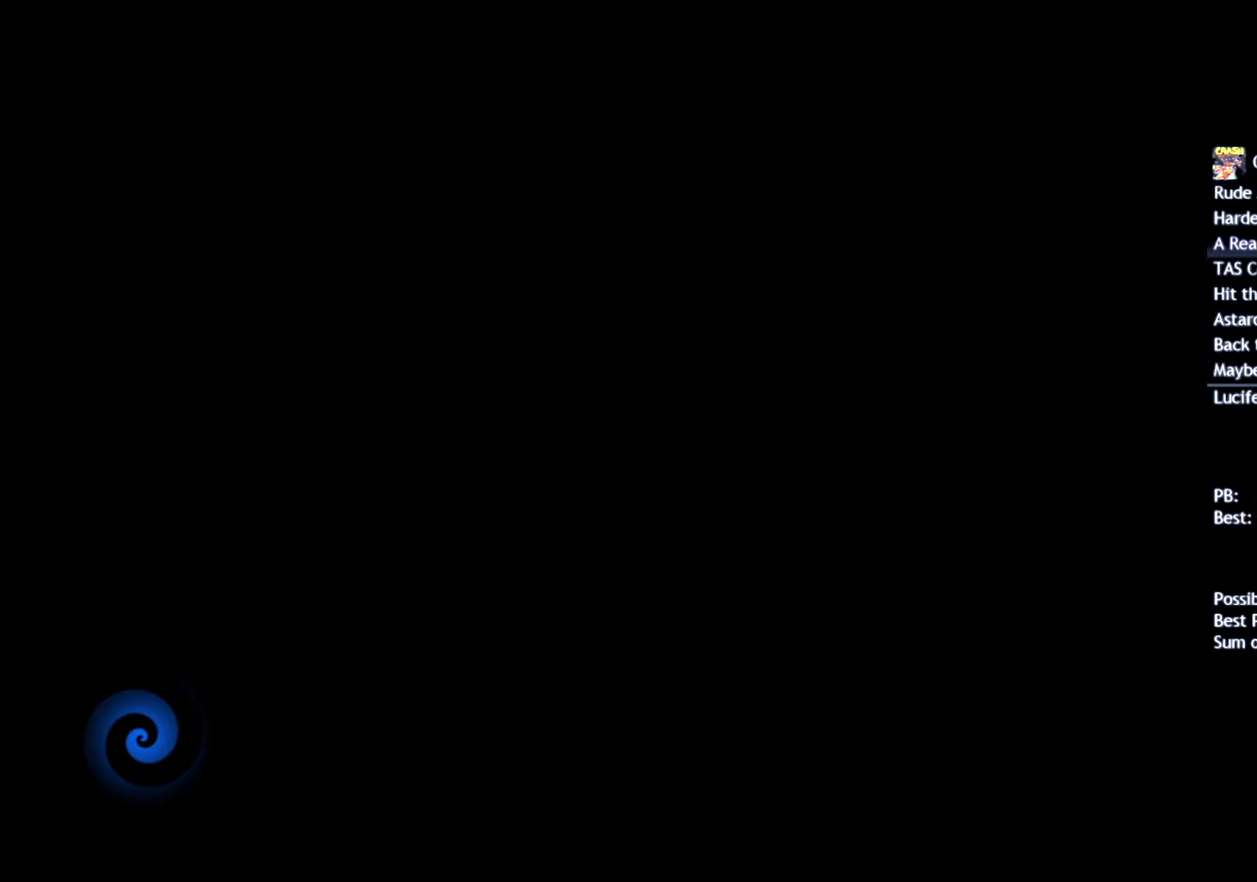
{"buttons": [], "left_stick": "up", "right_stick": "center", "events": [[33, "TRIANGLE", "up"], [83, "TRIANGLE", "down"], [150, "TRIANGLE", "up"], [217, "TRIANGLE", "down"], [300, "TRIANGLE", "up"], [367, "TRIANGLE", "down"], [433, "TRIANGLE", "up"]]}
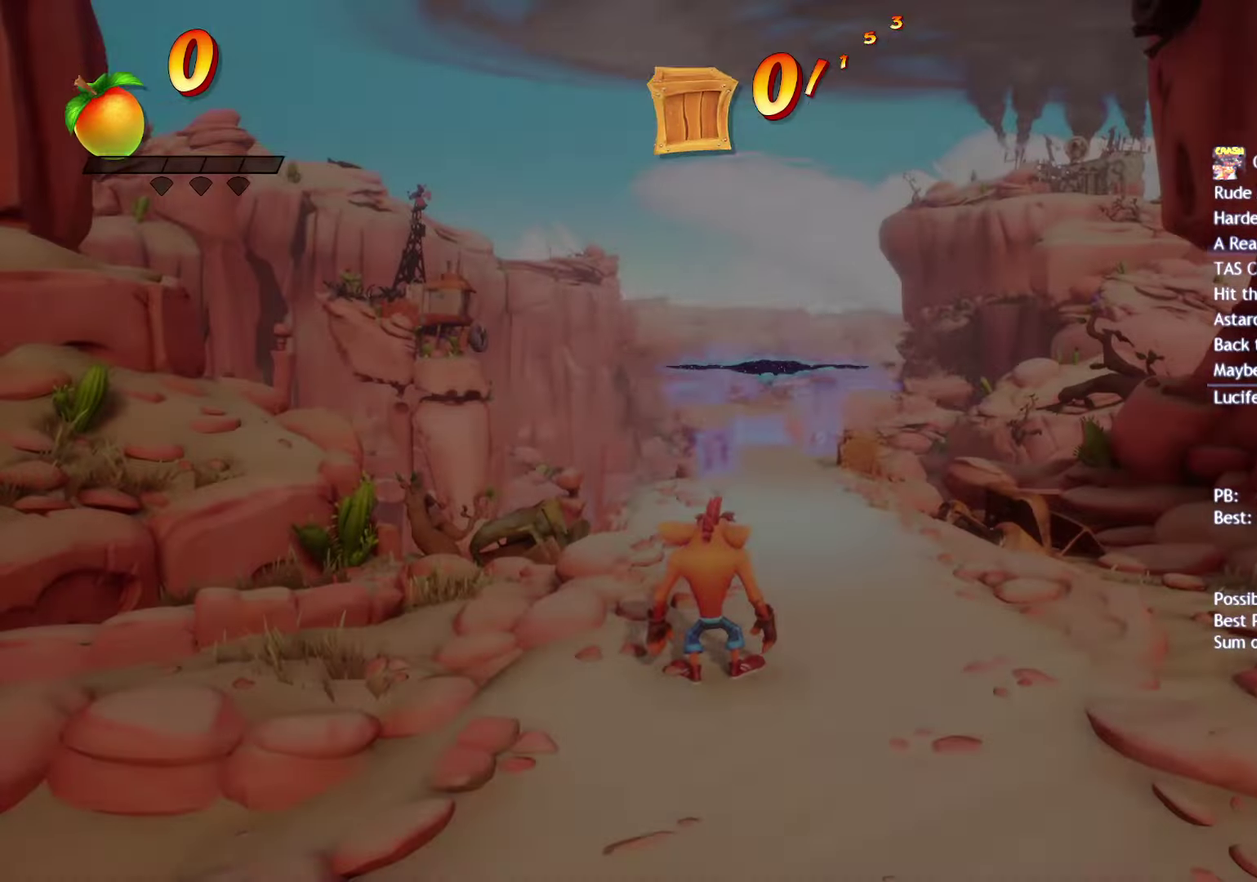
{"buttons": ["SQUARE", "R2"], "left_stick": "up", "right_stick": "center", "events": [[17, "TRIANGLE", "down"], [100, "TRIANGLE", "up"], [283, "CIRCLE", "down"], [367, "CIRCLE", "up"], [467, "SQUARE", "down"], [500, "R2", "down"]]}
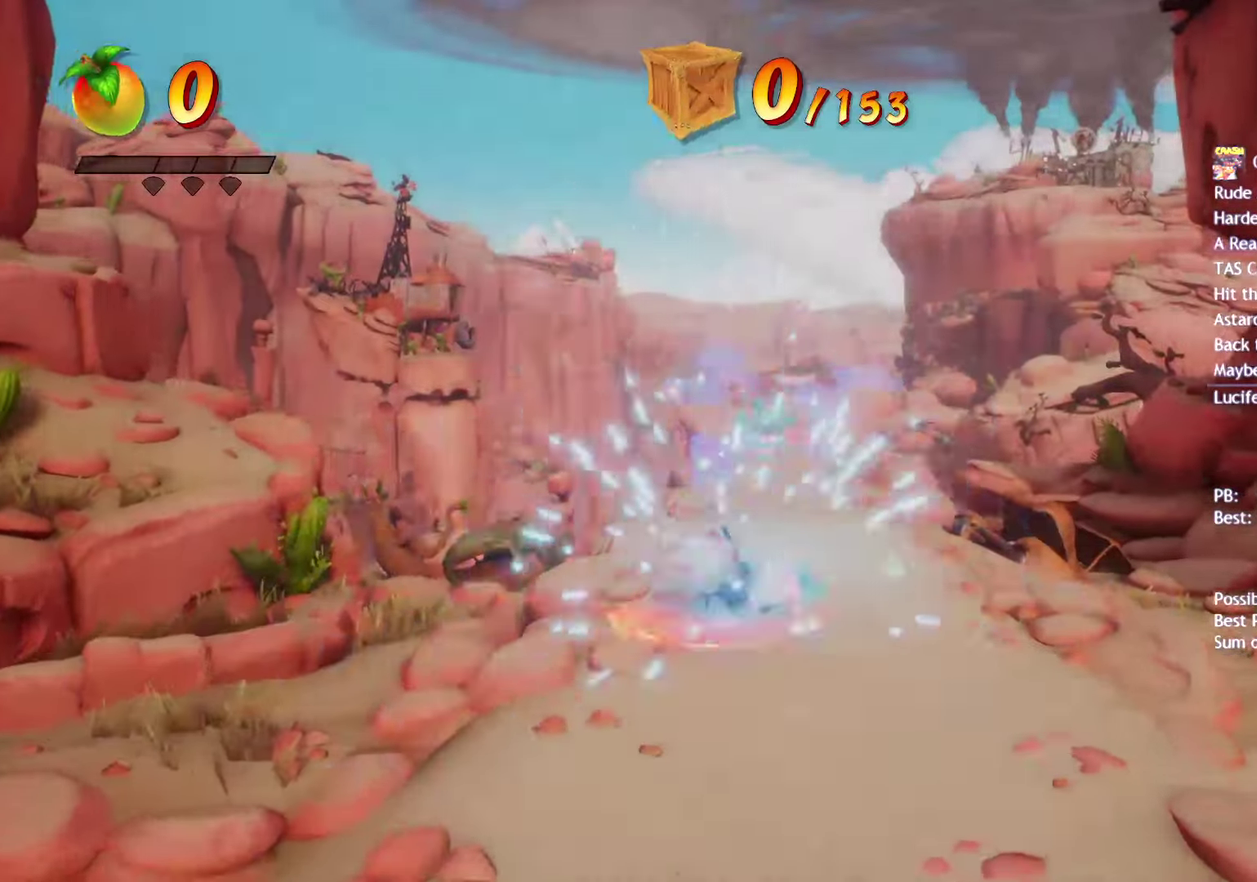
{"buttons": [], "left_stick": "up", "right_stick": "center", "events": [[100, "SQUARE", "up"], [133, "R2", "up"], [233, "CIRCLE", "down"], [300, "CIRCLE", "up"], [417, "SQUARE", "down"], [500, "SQUARE", "up"]]}
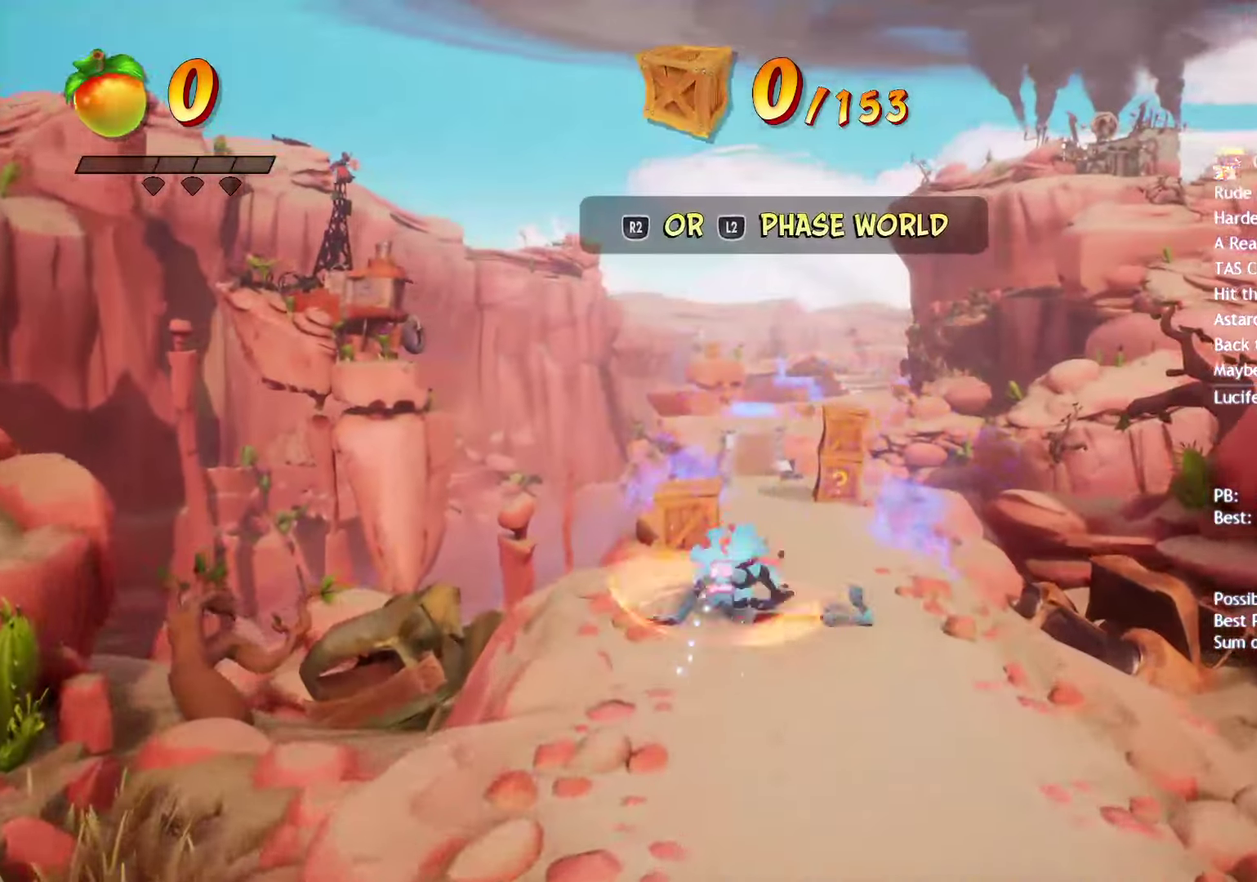
{"buttons": [], "left_stick": "up", "right_stick": "center", "events": [[150, "CIRCLE", "down"], [200, "CIRCLE", "up"], [333, "SQUARE", "down"], [417, "SQUARE", "up"]]}